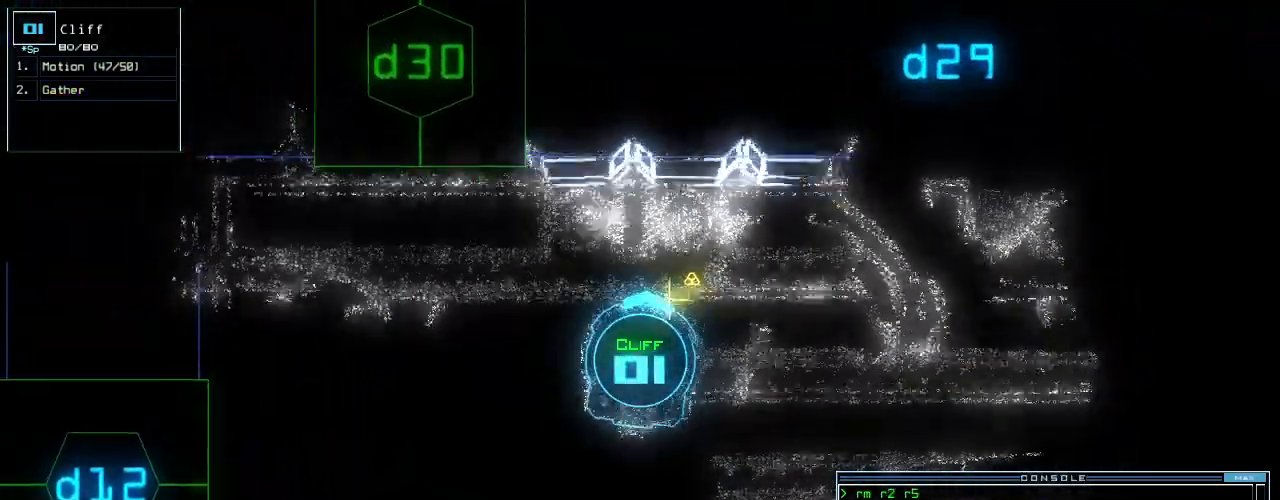
Gameplay with keyboard; each line is a JSON object with the keys held at the frame after it. "events" lists presses ("down") and releases ("up") of ".", "0", "1", "2", "3", "4", "5", "6", "7", "8", "9", "a", "b", "backspace", "c", "caps_lock", "comma", "ctrl_l", "ctrl_r", "d", "down", "e", "equals", "escape", "f", "g", "h", "i", "j", "k", "l", "left", "m", "minus", "n", "o", "p", "q", "quote", "r", "return", "right", "s", "shift_l", "shift_r", "space", "t", "tab", "tilde", "u", "up", "v", "w", "x", "y" and "z" between this image and that frame as [ms after this image, input, new state], when the widget could be followed in between. No other keys are recorded. Mouse input is not recorded. Not read: other_keys semicolon.
{"keys": ["right", "up"], "events": [[62, "right", "up"], [62, "up", "up"], [146, "return", "down"], [208, "return", "up"], [271, "right", "down"], [417, "up", "down"]]}
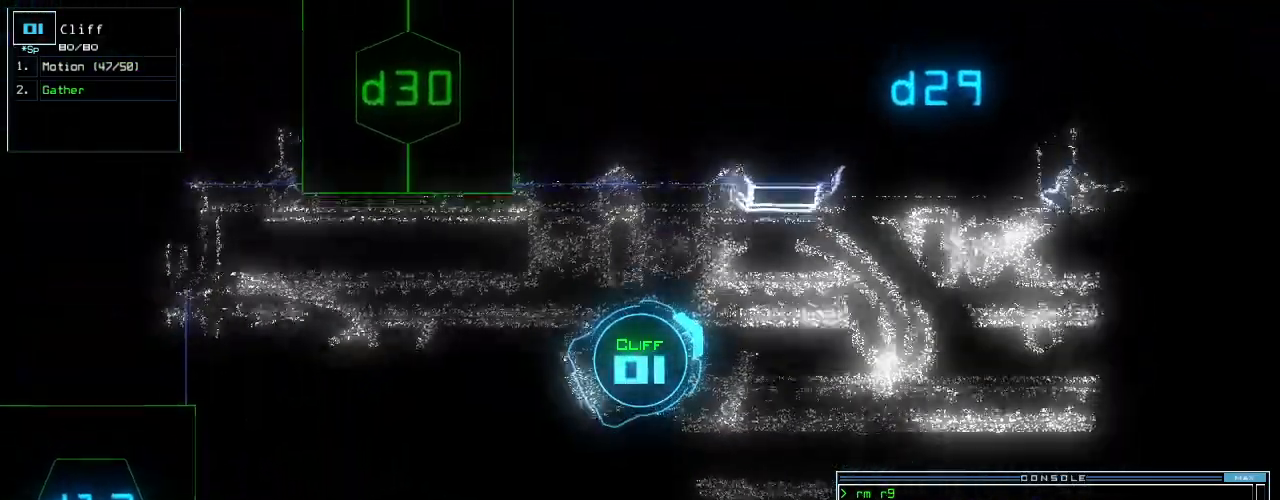
{"keys": ["up"], "events": [[354, "right", "up"]]}
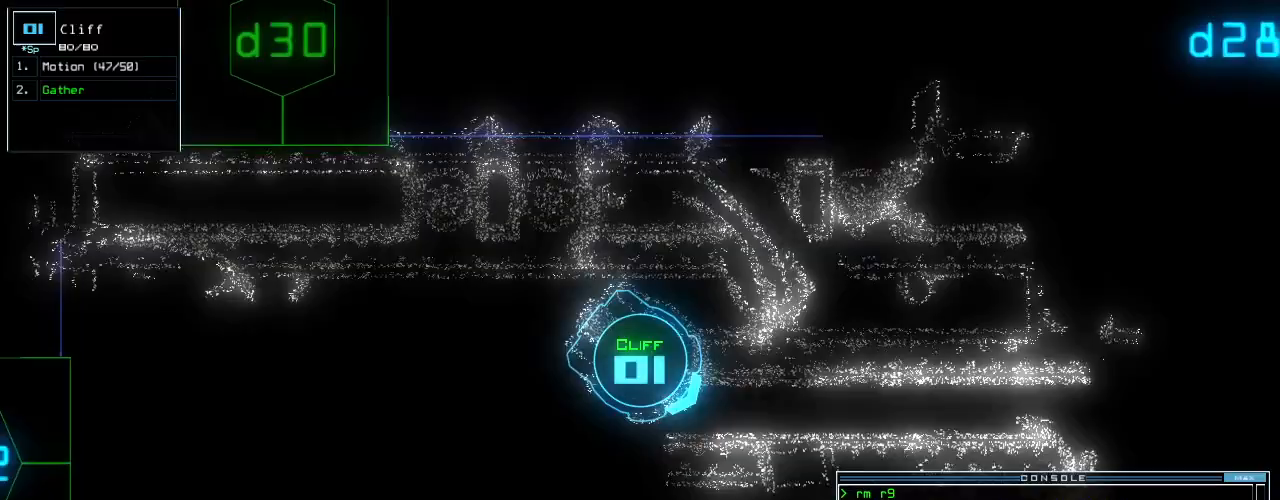
{"keys": ["left", "up"], "events": [[229, "left", "down"]]}
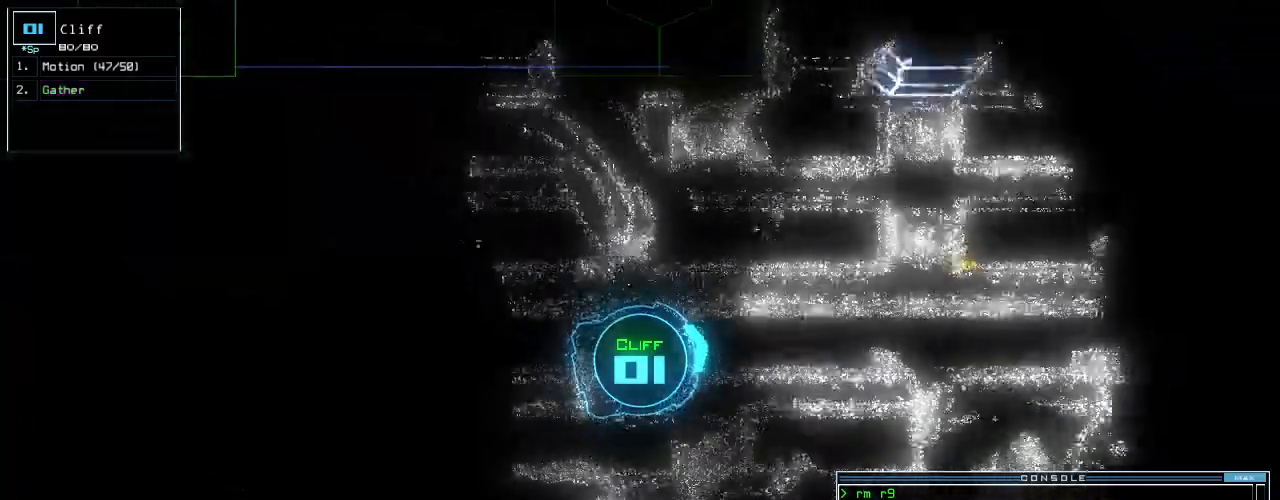
{"keys": ["left", "up"], "events": [[21, "left", "up"], [104, "right", "down"], [375, "right", "up"], [438, "left", "down"]]}
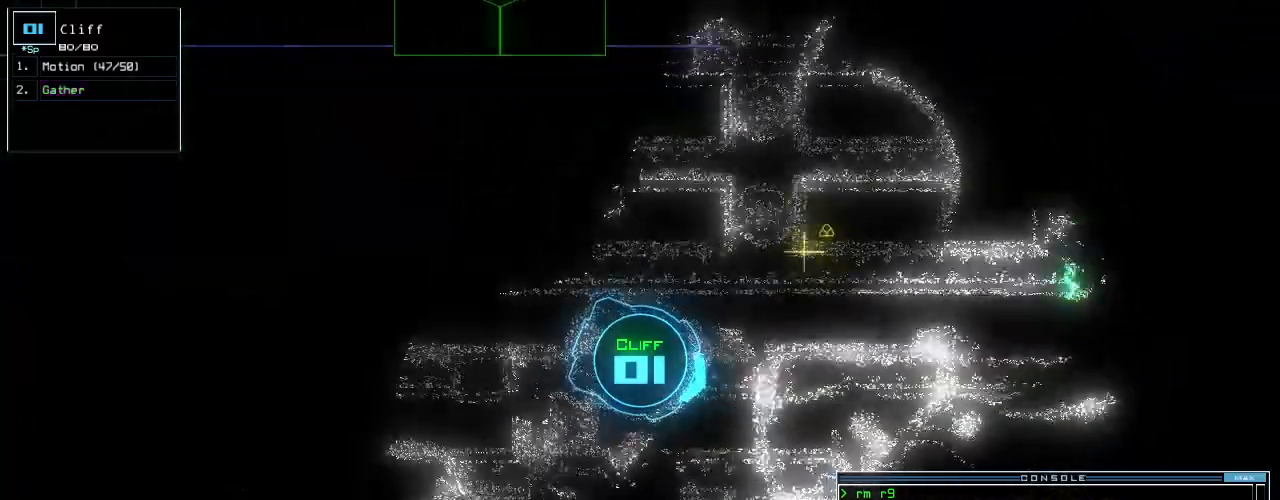
{"keys": ["return", "up"], "events": [[396, "left", "up"], [438, "g", "down"], [479, "return", "down"], [500, "g", "up"]]}
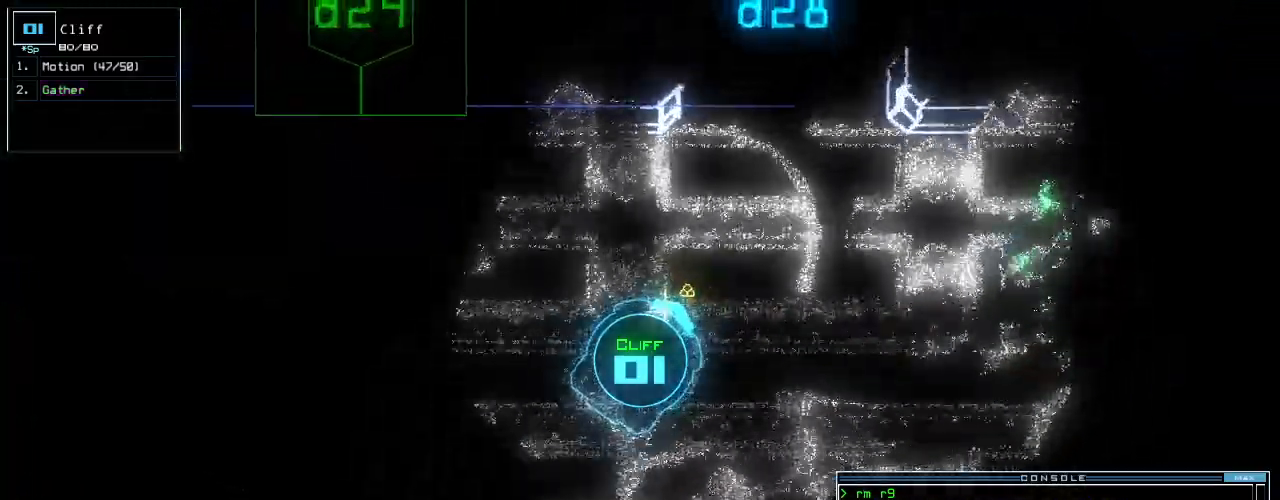
{"keys": ["right", "up"], "events": [[62, "return", "up"], [83, "up", "up"], [208, "right", "down"], [396, "up", "down"]]}
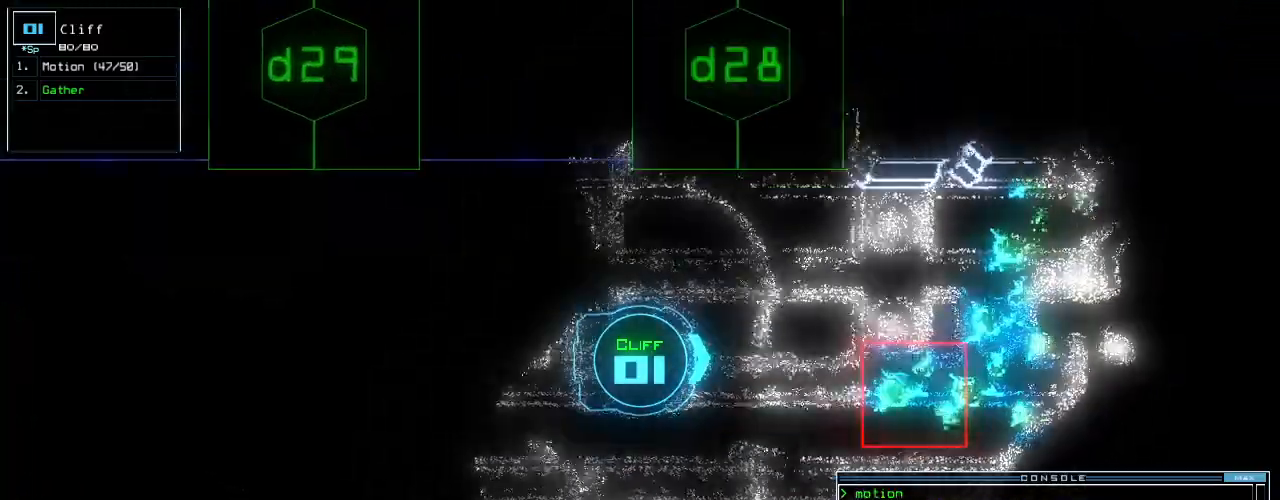
{"keys": ["left", "up"], "events": [[438, "right", "up"], [500, "left", "down"]]}
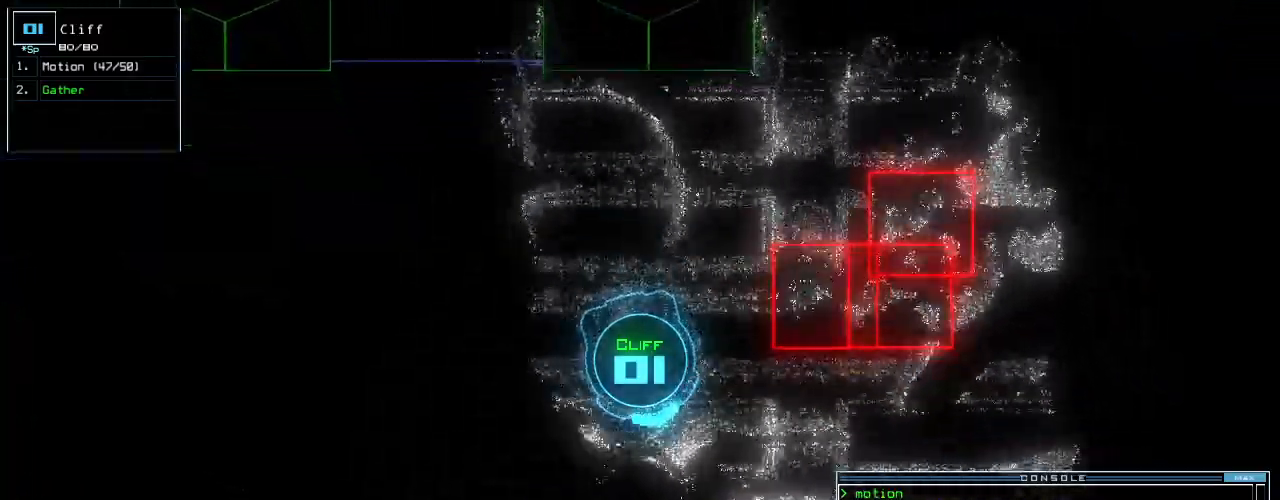
{"keys": ["left", "up"], "events": [[146, "left", "up"], [333, "left", "down"]]}
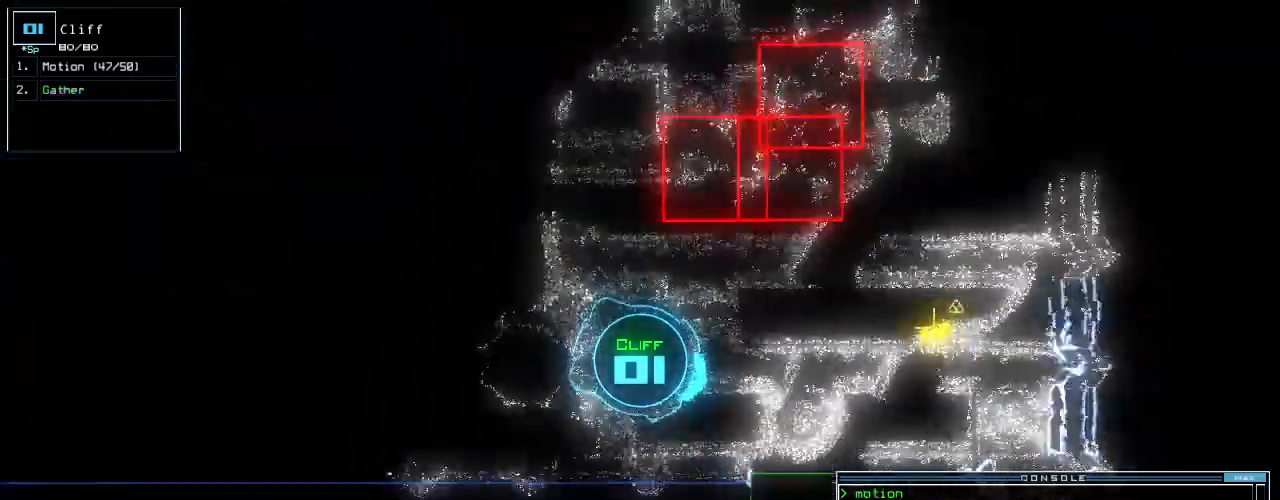
{"keys": ["up"], "events": [[42, "left", "up"], [125, "left", "down"], [229, "left", "up"]]}
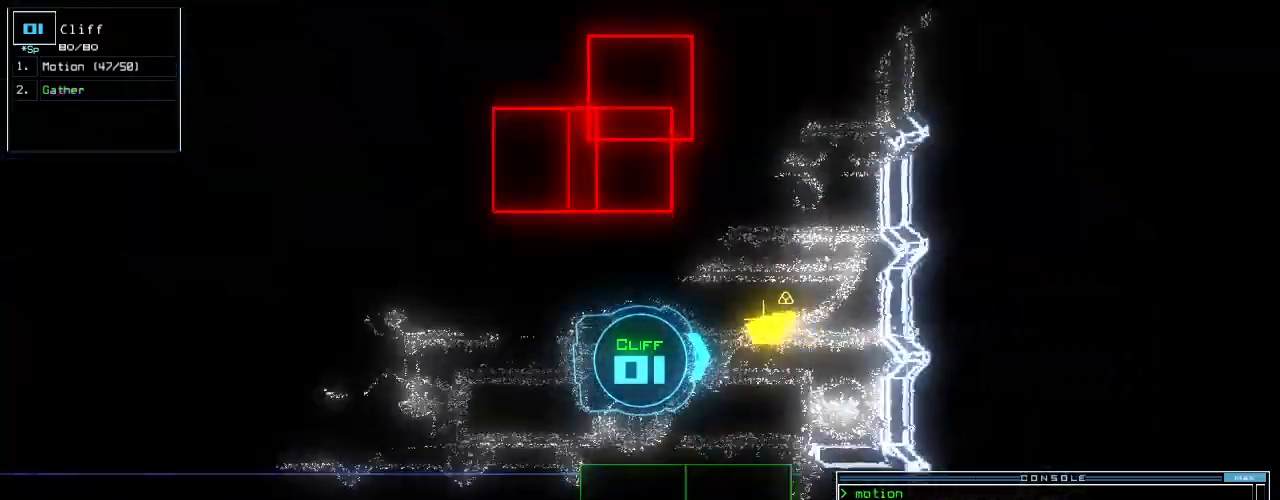
{"keys": ["left", "up"], "events": [[62, "left", "down"], [146, "left", "up"], [167, "g", "down"], [208, "return", "down"], [250, "g", "up"], [333, "return", "up"], [438, "left", "down"]]}
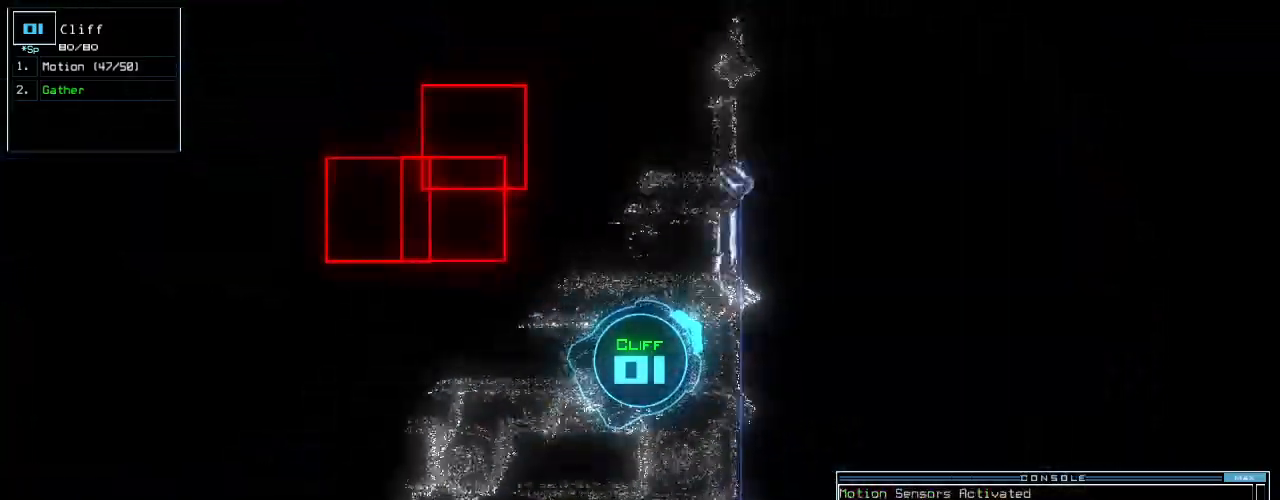
{"keys": [], "events": [[250, "left", "up"], [354, "up", "up"]]}
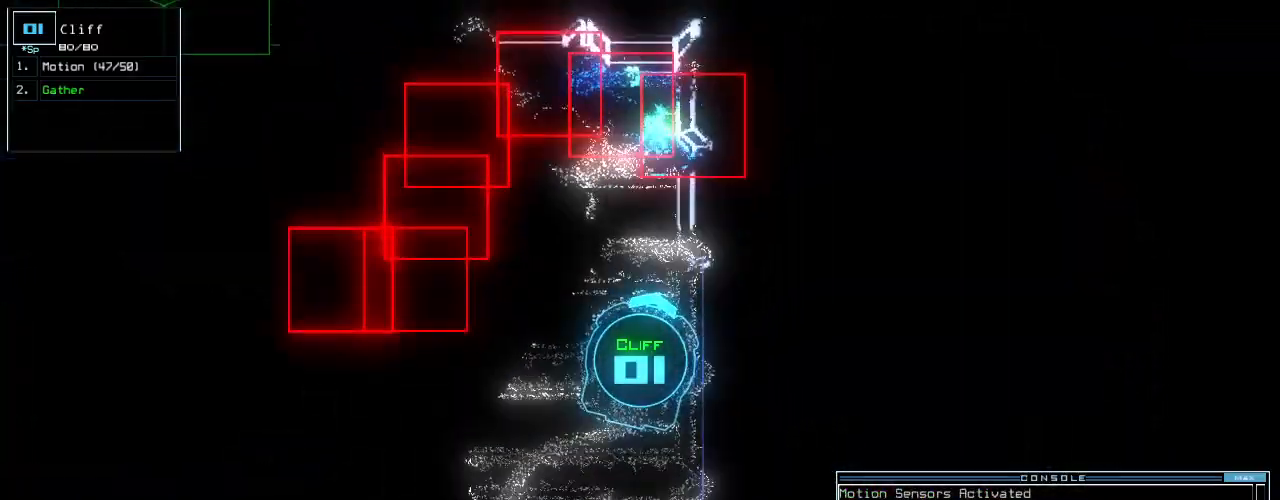
{"keys": ["down"], "events": [[42, "left", "down"], [104, "up", "down"], [125, "left", "up"], [333, "up", "up"], [458, "down", "down"]]}
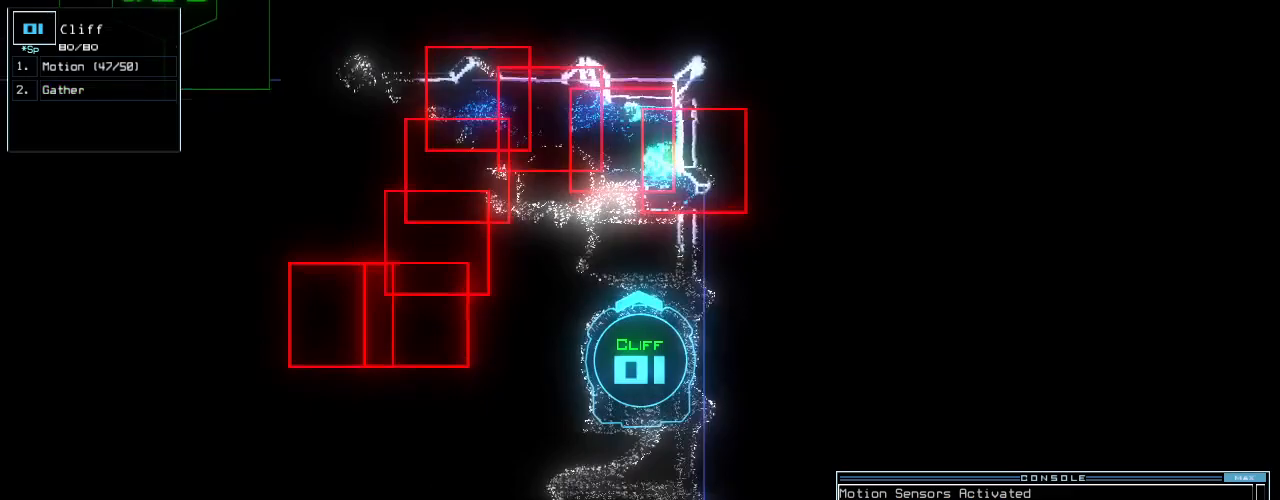
{"keys": ["left"], "events": [[250, "left", "down"], [458, "down", "up"]]}
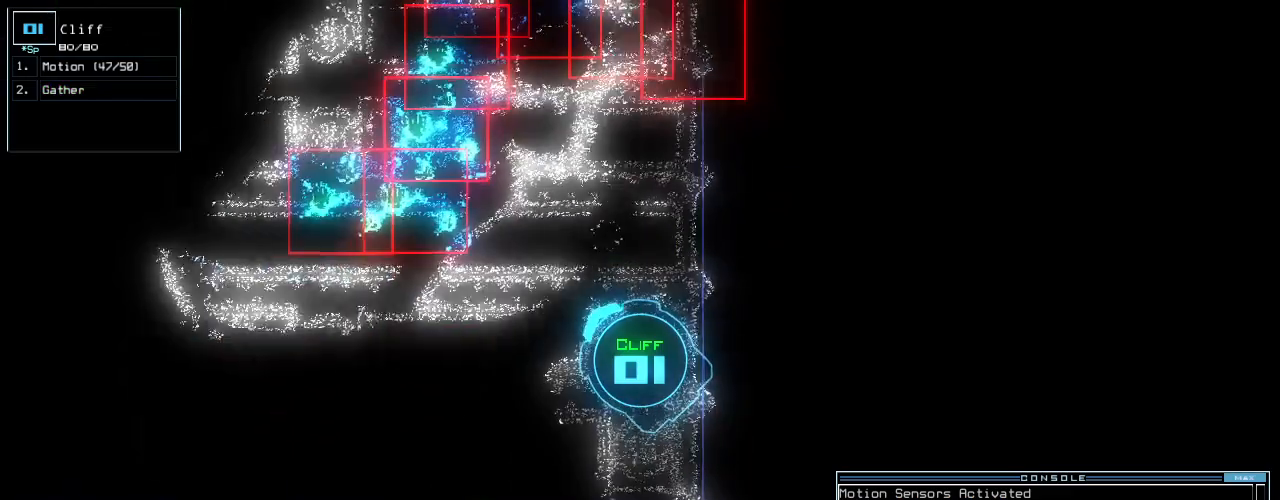
{"keys": ["up"], "events": [[42, "up", "down"], [438, "left", "up"]]}
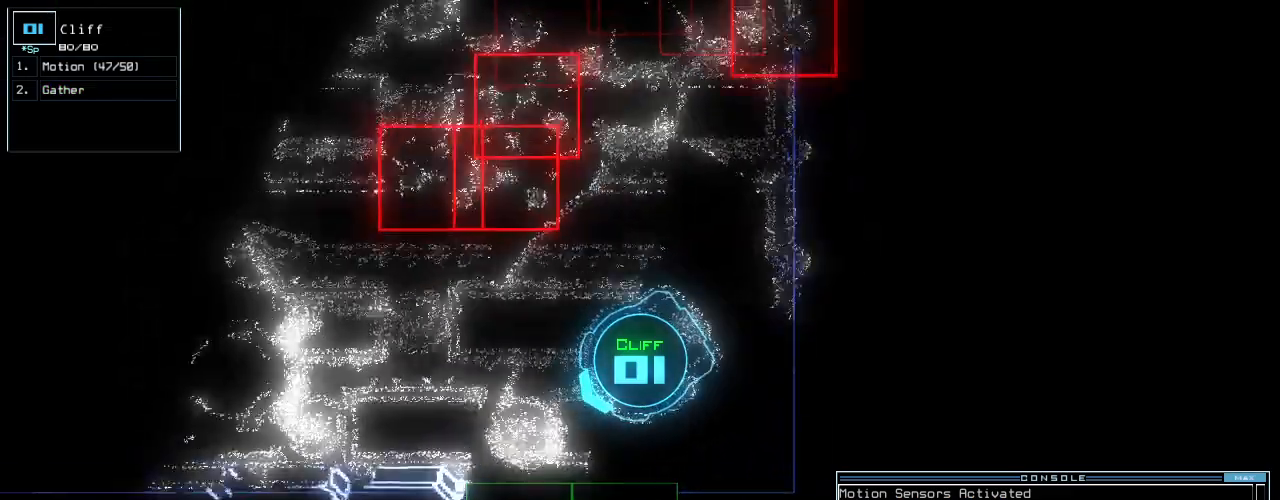
{"keys": ["up"], "events": [[21, "right", "down"], [146, "right", "up"], [333, "right", "down"], [417, "right", "up"]]}
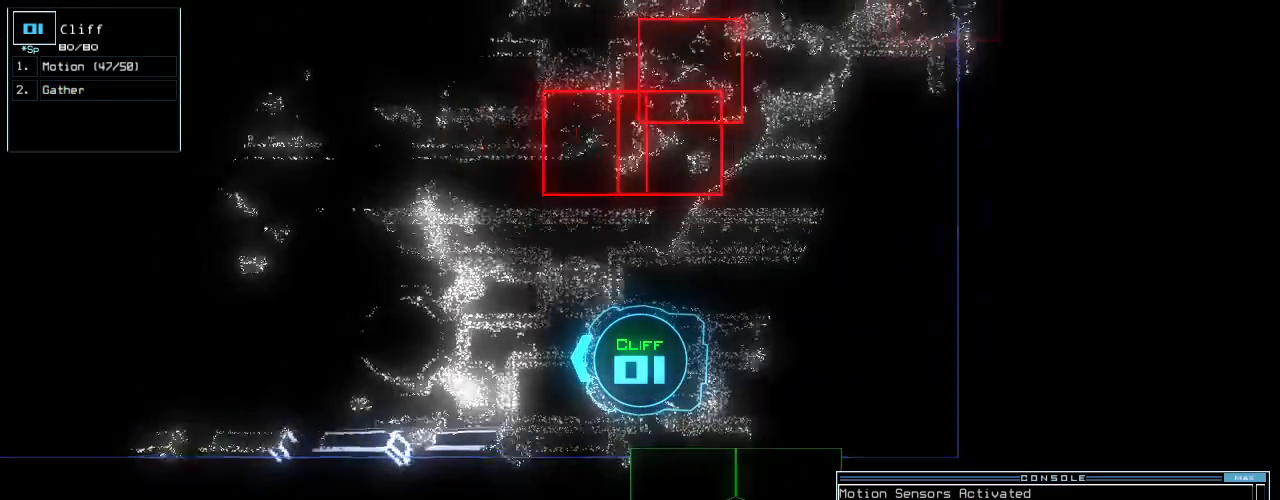
{"keys": ["down"], "events": [[312, "up", "up"], [417, "down", "down"]]}
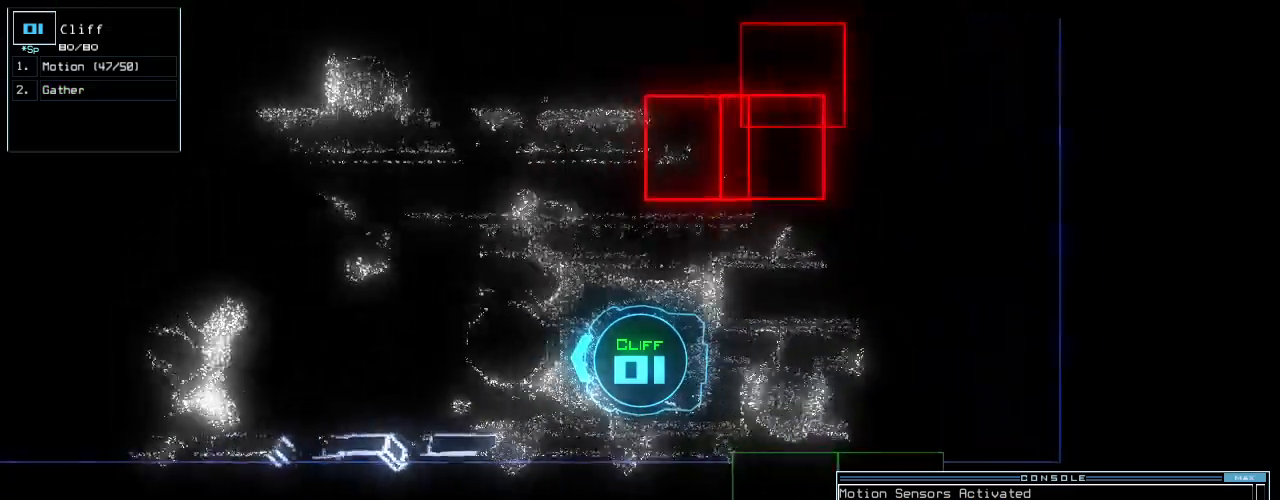
{"keys": [], "events": [[167, "right", "down"], [188, "right", "up"], [229, "down", "up"], [312, "right", "down"], [375, "right", "up"]]}
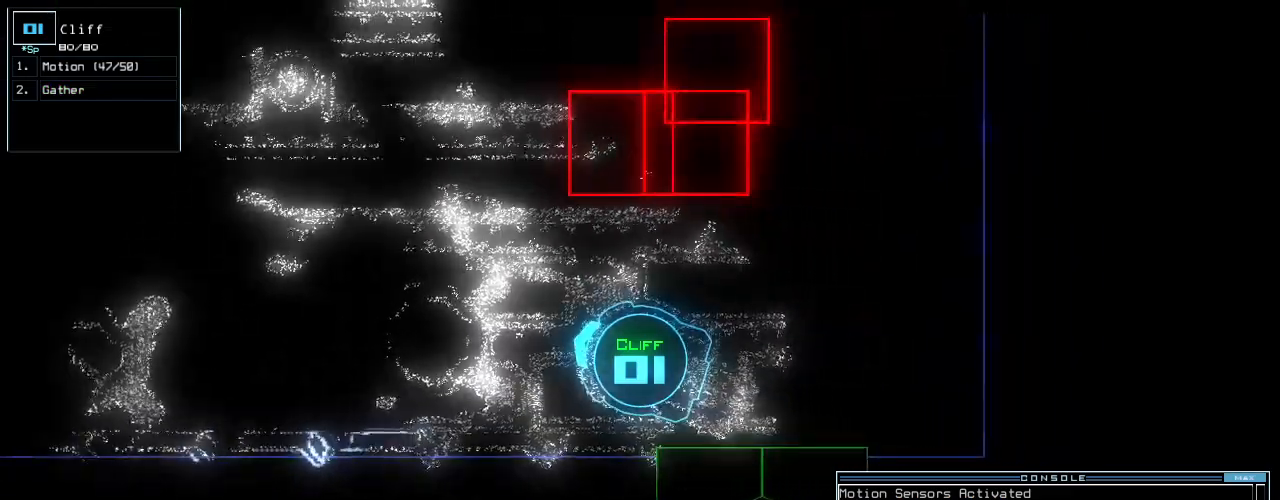
{"keys": ["o"], "events": [[21, "space", "down"], [104, "space", "up"], [396, "m", "down"], [438, "o", "down"], [500, "m", "up"]]}
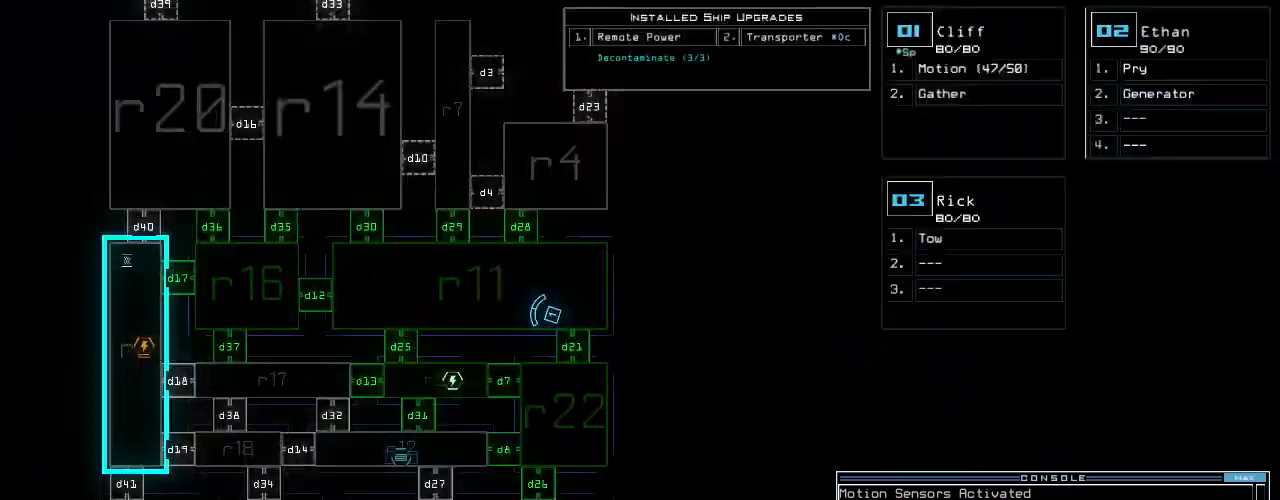
{"keys": [], "events": [[42, "o", "up"], [146, "return", "down"], [208, "return", "up"]]}
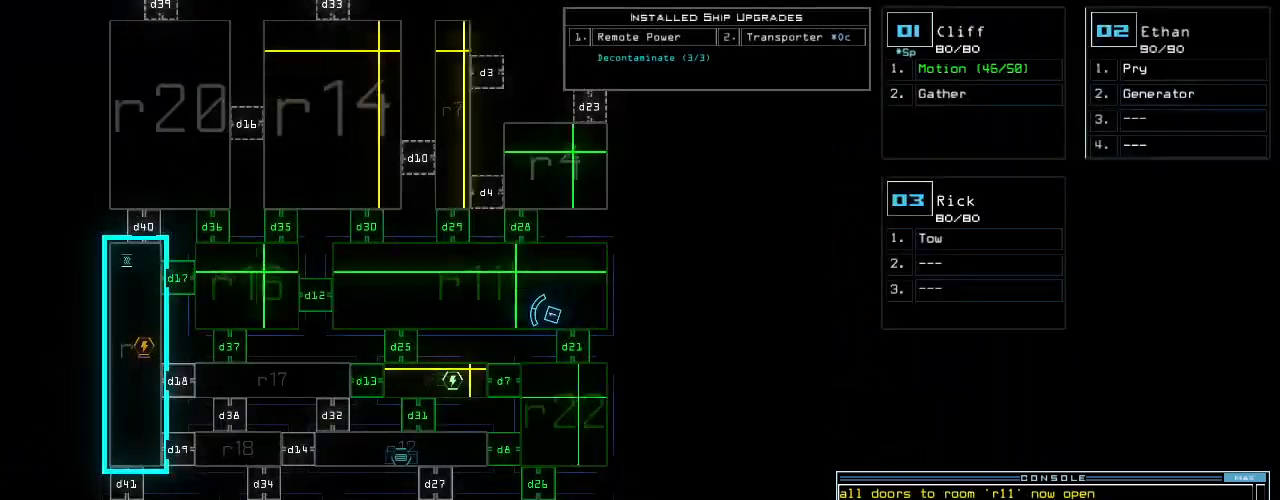
{"keys": [], "events": [[312, "1", "down"], [375, "1", "up"]]}
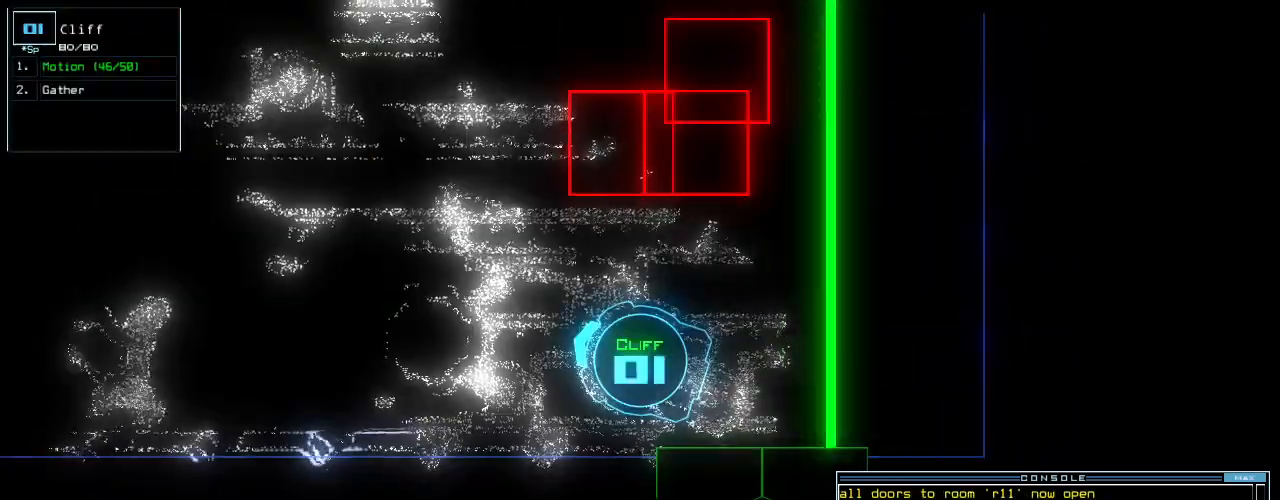
{"keys": ["down"], "events": [[167, "right", "down"], [417, "down", "down"], [458, "right", "up"]]}
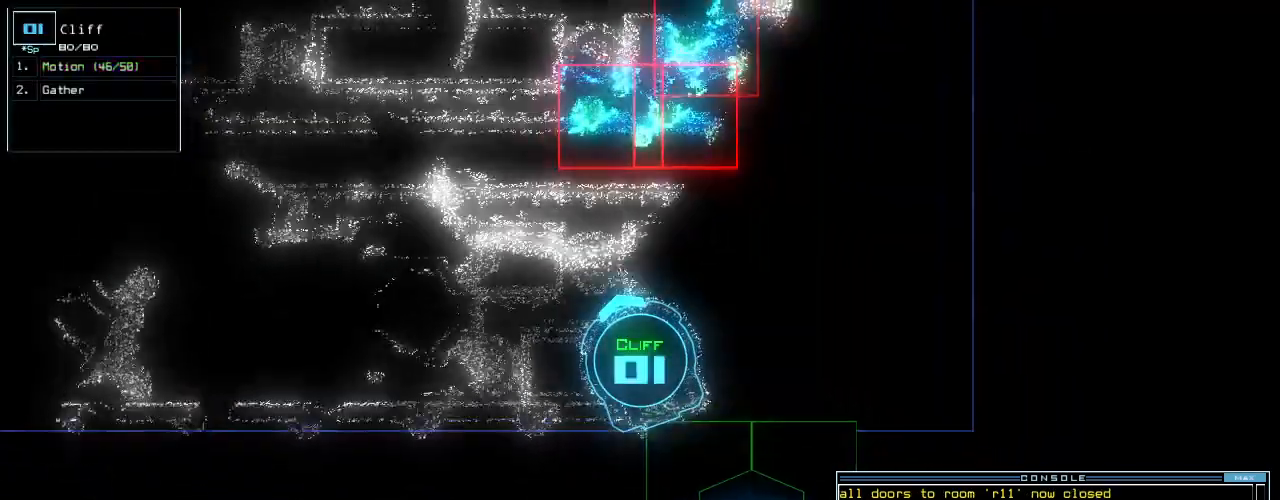
{"keys": ["space"], "events": [[125, "down", "up"], [271, "right", "down"], [354, "right", "up"], [458, "space", "down"]]}
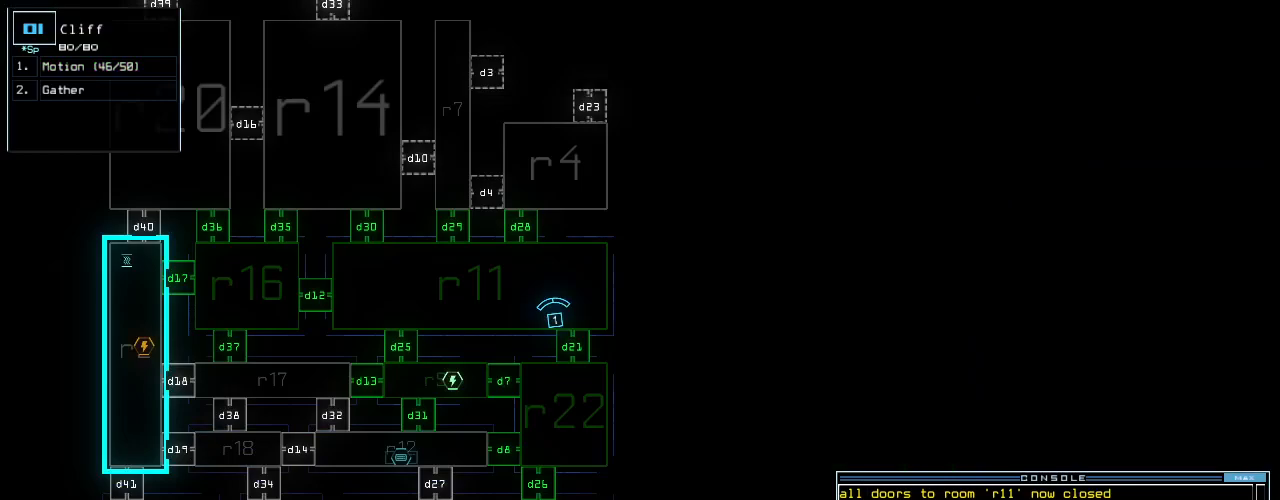
{"keys": [], "events": [[21, "space", "up"]]}
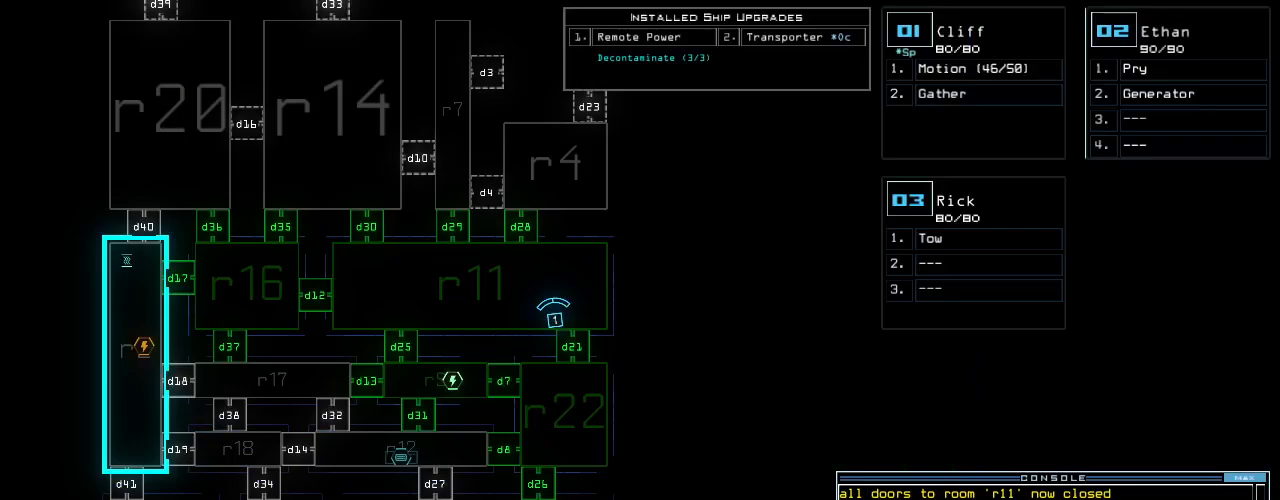
{"keys": [], "events": []}
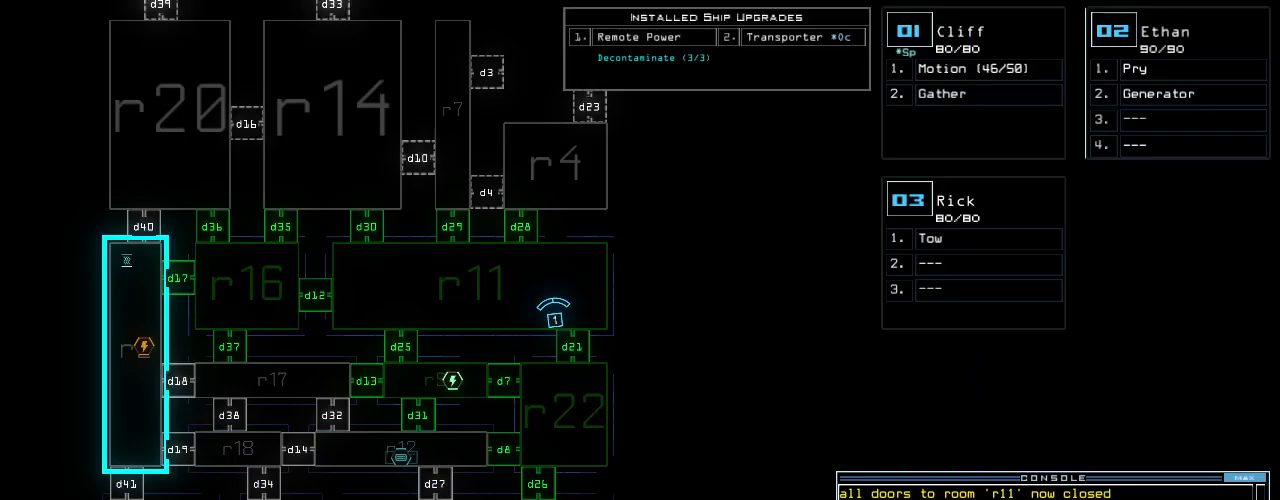
{"keys": [], "events": []}